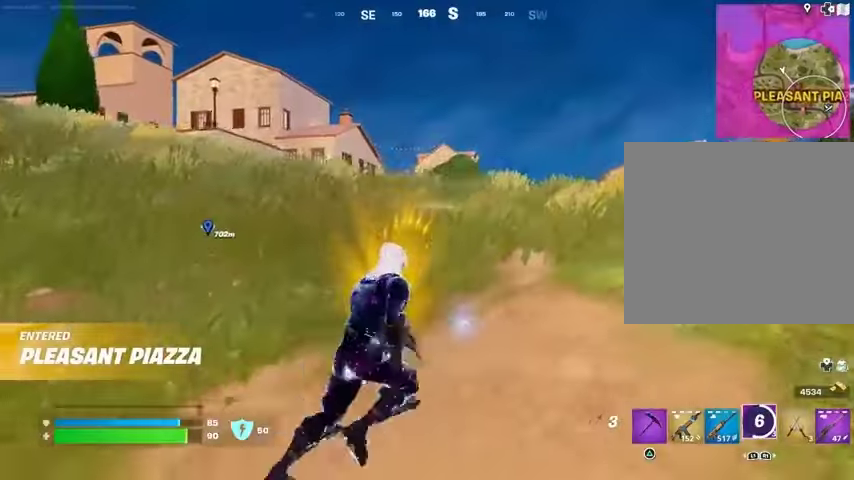
Gameplay with a controller (PlayStation layout); each line is a JSON object with the inputs held at the frame after it. "events" lists button and stick changes between this image and that frame as [ms after this image, input, new state], when the widget could be followed in between.
{"buttons": [], "left_stick": "up-right", "right_stick": "center", "events": [[67, "CROSS", "down"], [133, "CROSS", "up"]]}
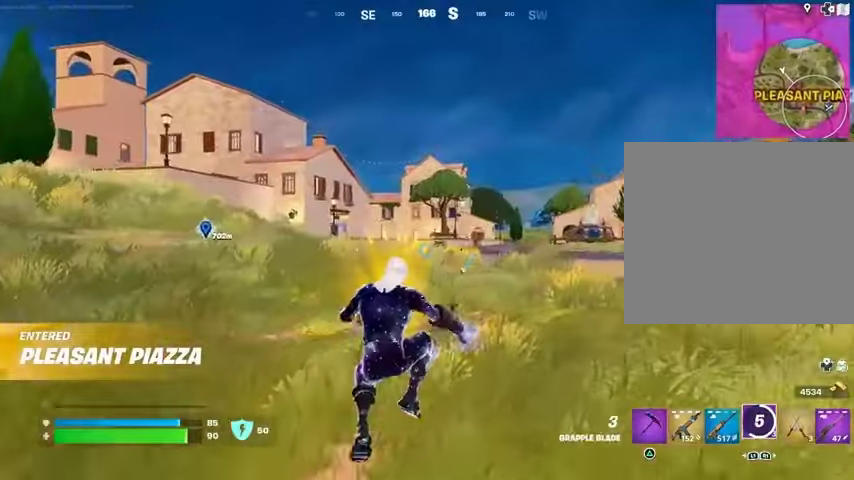
{"buttons": ["CROSS"], "left_stick": "up-right", "right_stick": "center", "events": [[267, "left_stick", "up"], [300, "L3", "down"], [367, "L3", "up"], [433, "CROSS", "down"], [500, "left_stick", "up-right"]]}
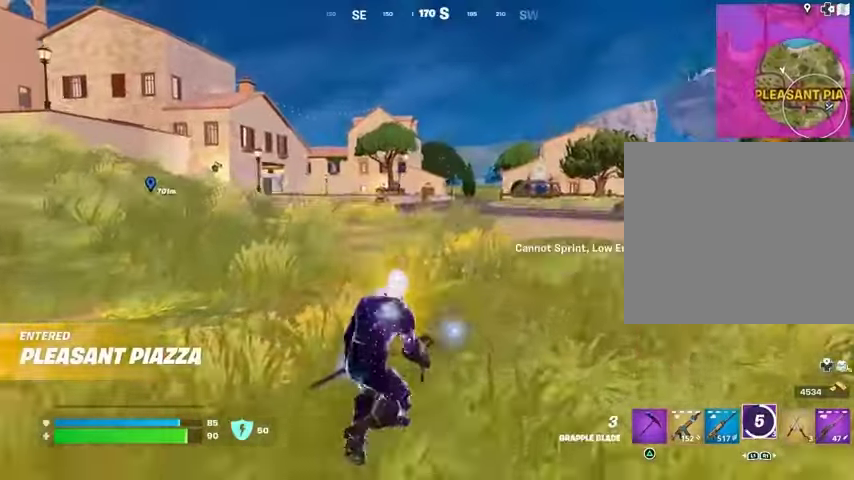
{"buttons": [], "left_stick": "center", "right_stick": "center", "events": [[33, "CROSS", "up"], [300, "L2", "down"], [400, "L2", "up"], [500, "left_stick", "center"]]}
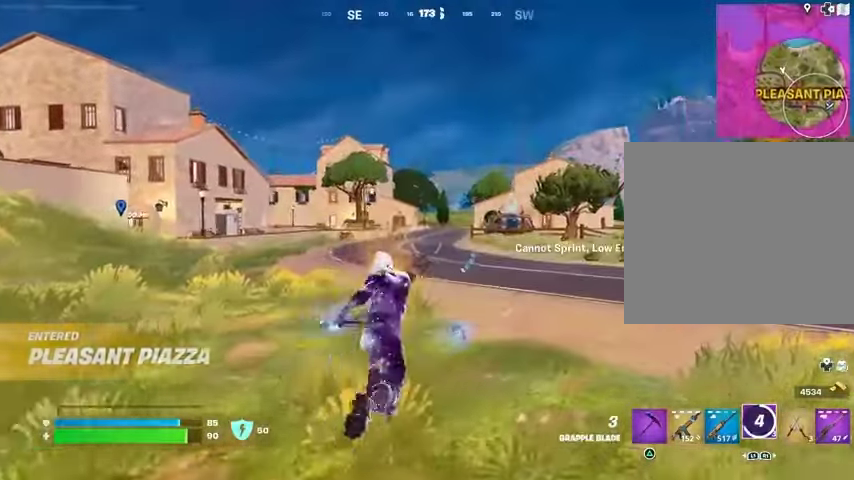
{"buttons": [], "left_stick": "up-right", "right_stick": "center", "events": [[100, "right_stick", "left"], [167, "left_stick", "right"], [300, "left_stick", "up-right"], [300, "right_stick", "center"]]}
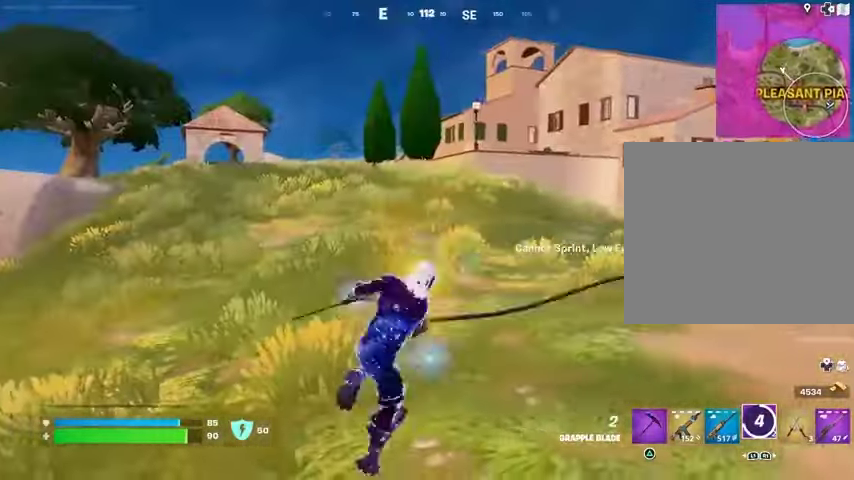
{"buttons": [], "left_stick": "up", "right_stick": "center", "events": [[100, "right_stick", "right"], [200, "left_stick", "up"], [233, "right_stick", "center"]]}
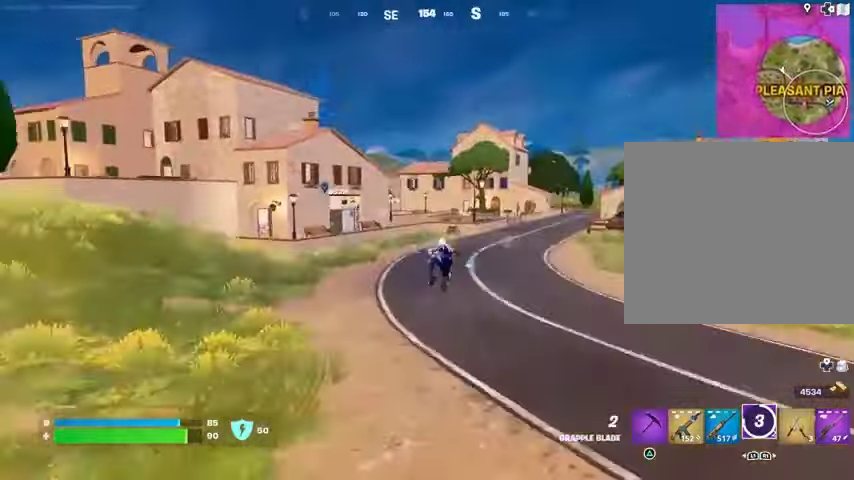
{"buttons": [], "left_stick": "up-right", "right_stick": "left", "events": [[367, "R3", "down"], [367, "left_stick", "up-right"], [433, "R3", "up"], [467, "right_stick", "left"]]}
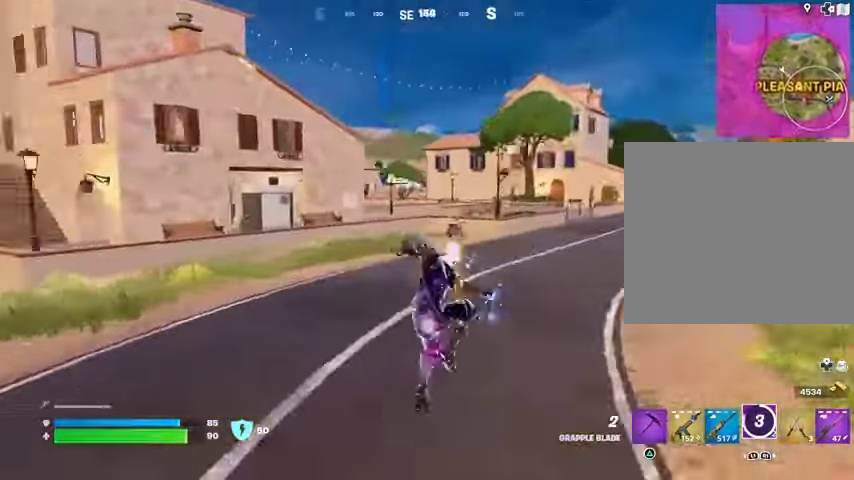
{"buttons": [], "left_stick": "up-right", "right_stick": "left", "events": [[100, "R1", "down"], [100, "right_stick", "center"], [167, "R1", "up"], [267, "right_stick", "right"], [367, "right_stick", "center"], [467, "right_stick", "left"]]}
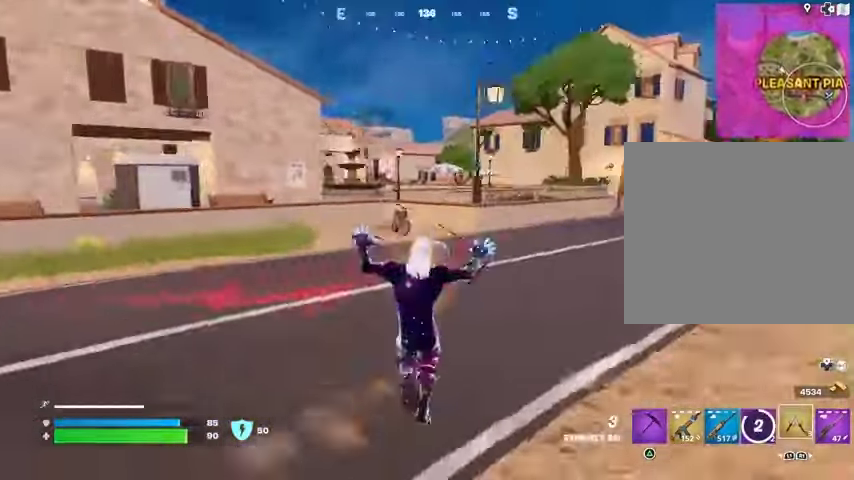
{"buttons": [], "left_stick": "up-right", "right_stick": "center", "events": [[67, "right_stick", "center"], [200, "R1", "down"], [267, "R1", "up"], [333, "CROSS", "down"], [433, "CROSS", "up"]]}
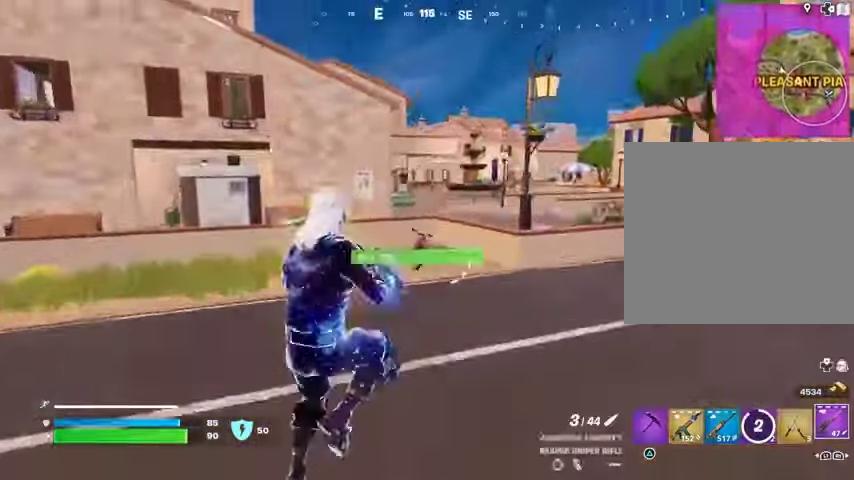
{"buttons": ["R3"], "left_stick": "up-right", "right_stick": "center", "events": [[467, "R3", "down"]]}
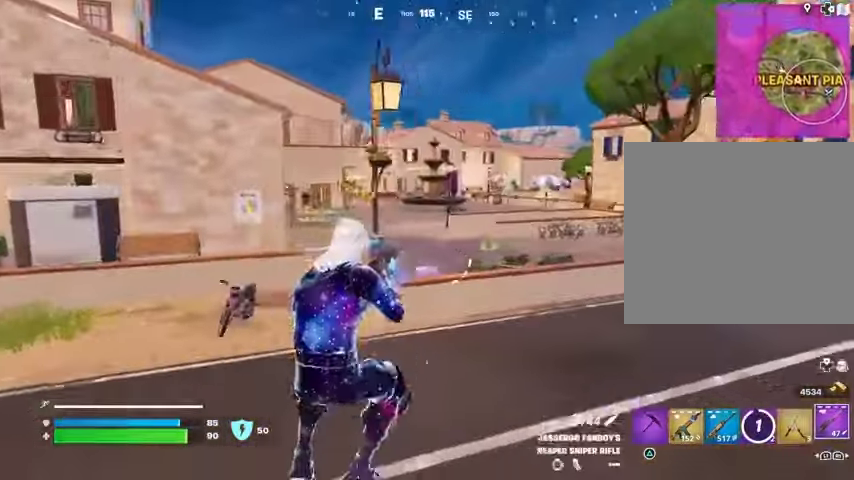
{"buttons": [], "left_stick": "up-right", "right_stick": "center", "events": [[33, "L1", "down"], [33, "R3", "up"], [67, "right_stick", "left"], [133, "L1", "up"], [133, "right_stick", "center"], [300, "CROSS", "down"], [367, "CROSS", "up"]]}
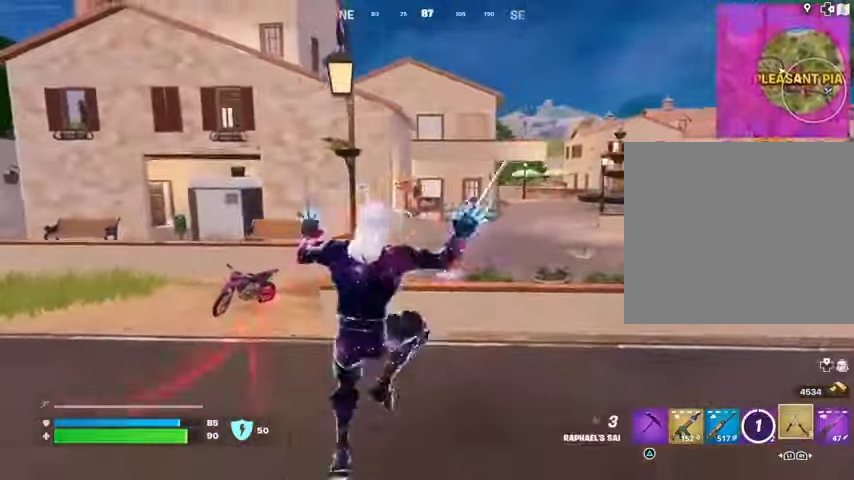
{"buttons": ["R3"], "left_stick": "up-right", "right_stick": "center", "events": [[400, "R3", "down"]]}
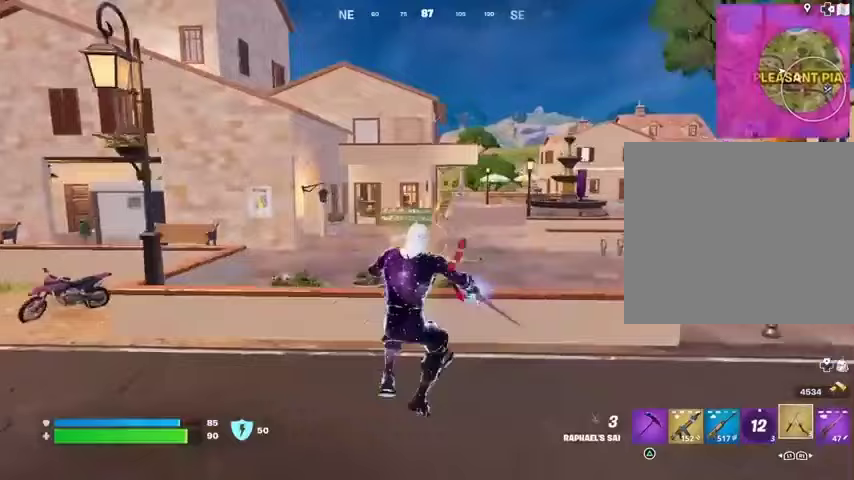
{"buttons": [], "left_stick": "up-right", "right_stick": "center", "events": [[33, "R3", "up"], [300, "CROSS", "down"], [367, "CROSS", "up"]]}
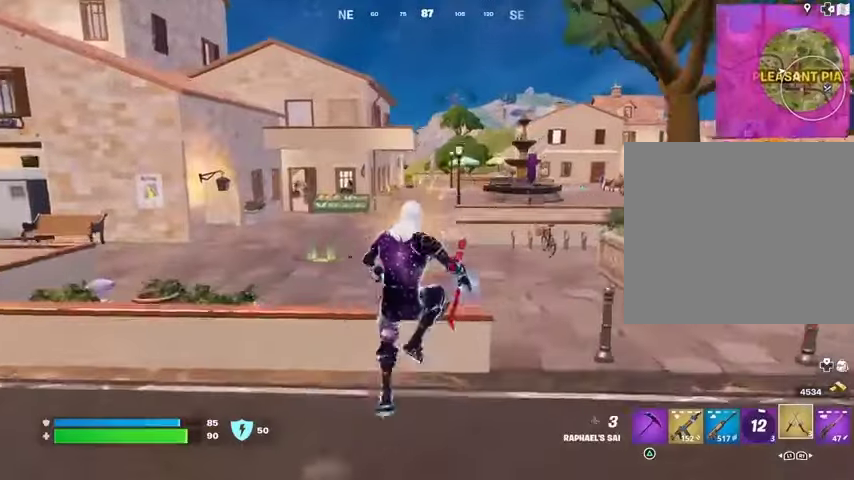
{"buttons": [], "left_stick": "up-right", "right_stick": "center", "events": []}
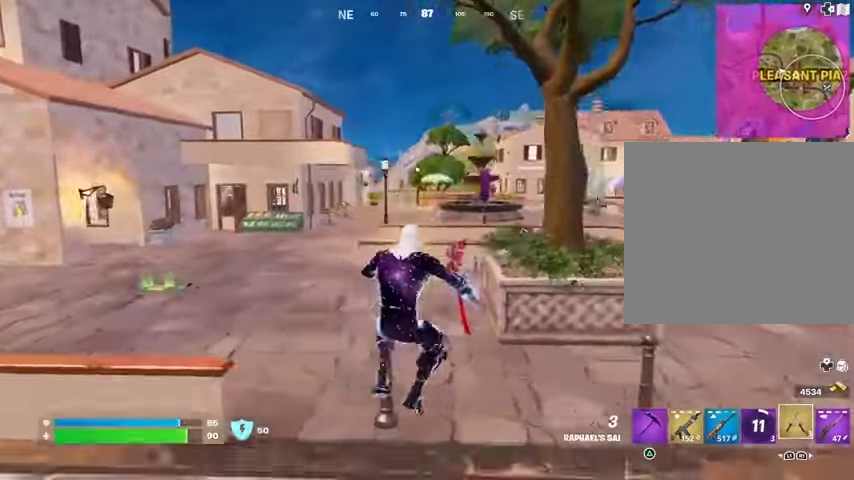
{"buttons": [], "left_stick": "up", "right_stick": "center", "events": [[67, "left_stick", "up"], [133, "L3", "down"], [200, "right_stick", "left"], [233, "L3", "up"], [300, "right_stick", "center"]]}
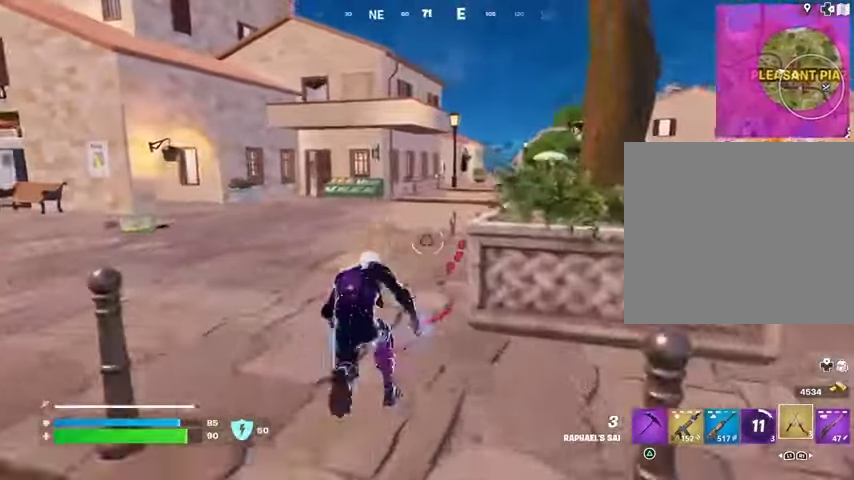
{"buttons": [], "left_stick": "up", "right_stick": "center", "events": []}
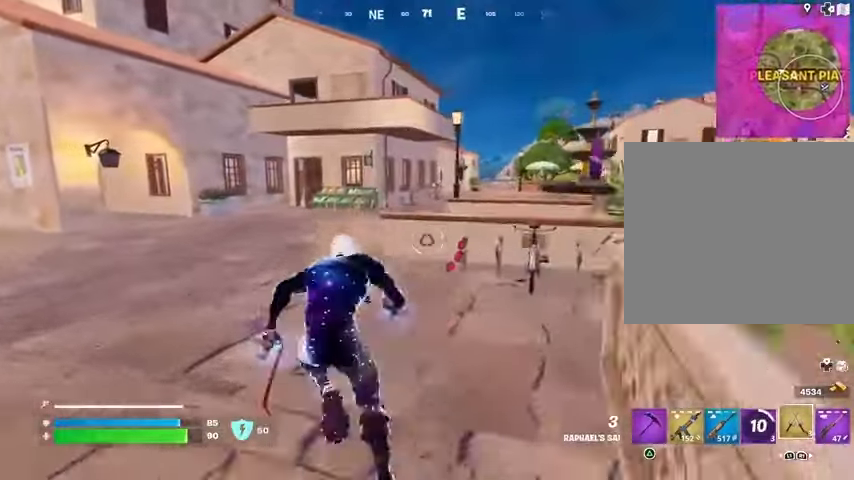
{"buttons": [], "left_stick": "up", "right_stick": "center", "events": []}
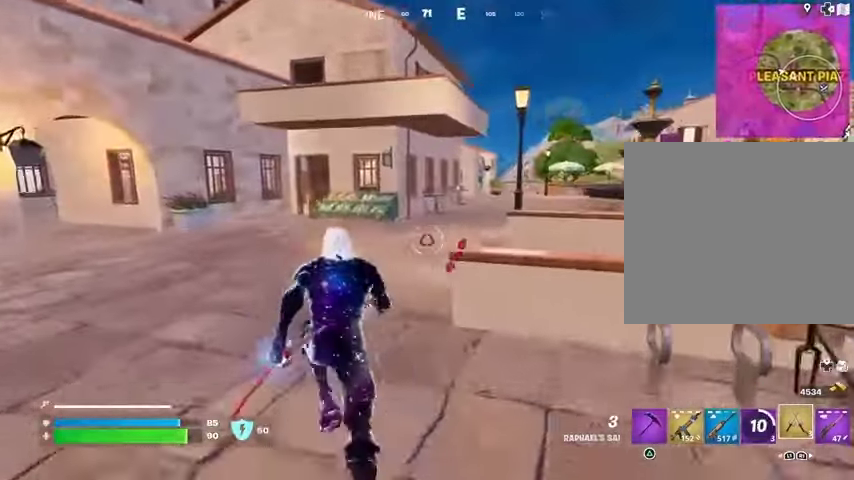
{"buttons": [], "left_stick": "left", "right_stick": "center", "events": [[100, "left_stick", "up-left"], [100, "right_stick", "right"], [400, "left_stick", "left"], [500, "right_stick", "center"]]}
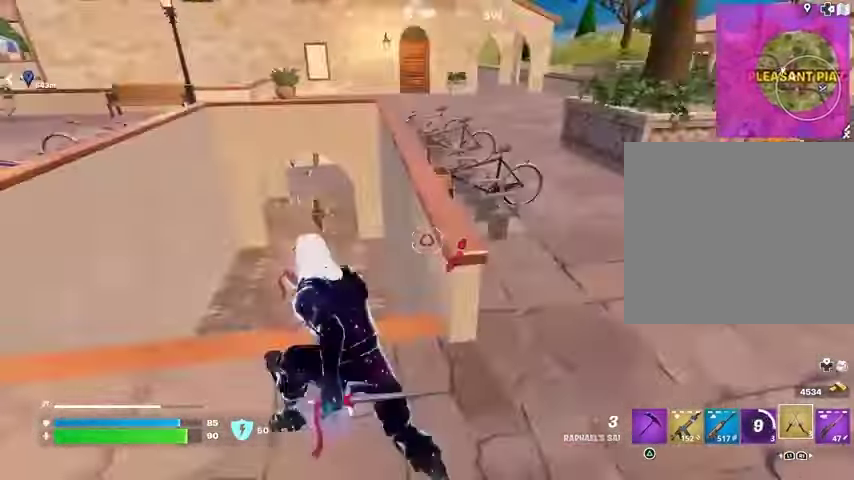
{"buttons": [], "left_stick": "down-left", "right_stick": "center", "events": [[167, "R1", "down"], [267, "R1", "up"], [267, "right_stick", "left"], [333, "right_stick", "center"], [467, "left_stick", "down-left"]]}
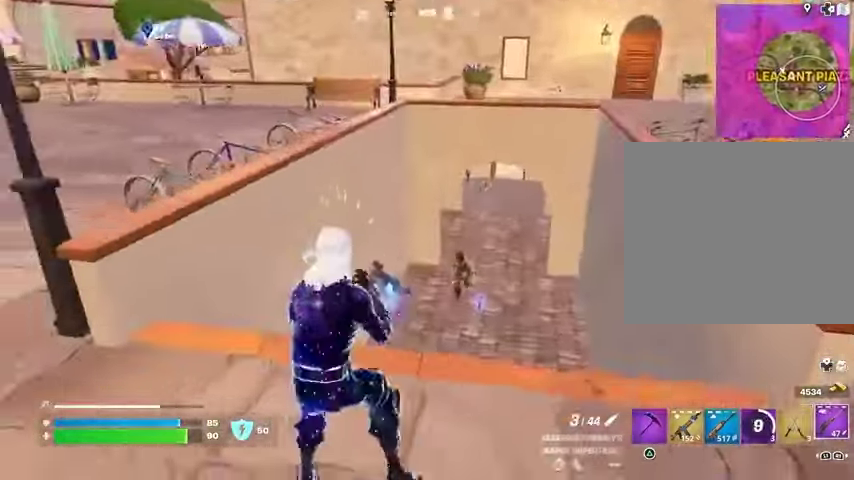
{"buttons": [], "left_stick": "up-right", "right_stick": "right", "events": [[33, "left_stick", "down"], [100, "left_stick", "down-right"], [133, "L2", "down"], [233, "left_stick", "right"], [233, "right_stick", "right"], [267, "L2", "up"], [300, "R2", "down"], [367, "R2", "up"], [400, "L3", "down"], [400, "left_stick", "up-right"], [500, "L3", "up"]]}
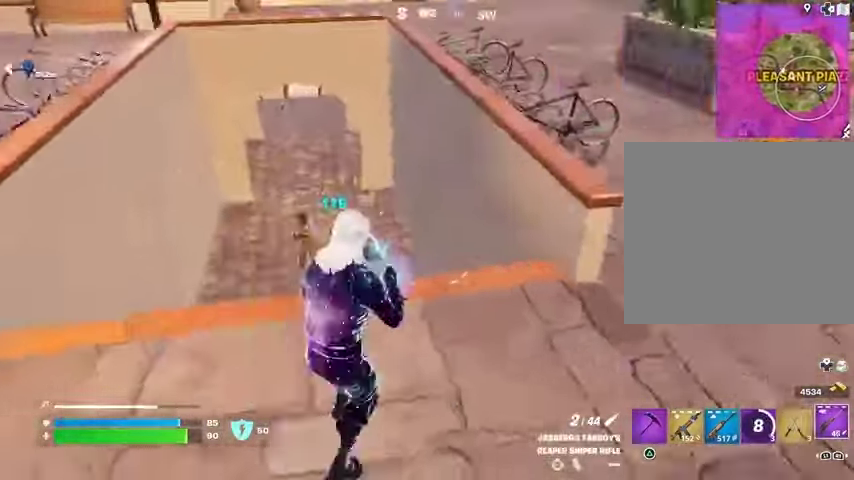
{"buttons": [], "left_stick": "up-right", "right_stick": "center", "events": [[267, "left_stick", "up"], [267, "right_stick", "up"], [367, "right_stick", "left"], [433, "left_stick", "up-right"], [433, "right_stick", "right"], [500, "right_stick", "center"]]}
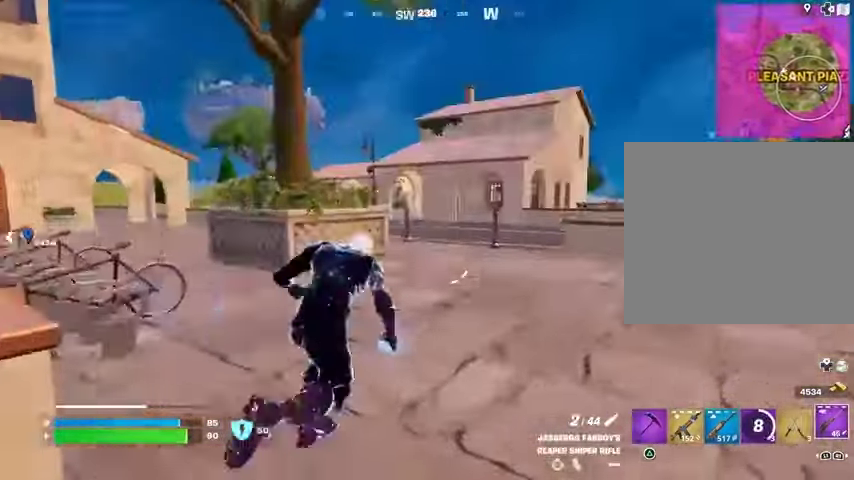
{"buttons": [], "left_stick": "up-right", "right_stick": "center", "events": [[133, "right_stick", "left"], [233, "right_stick", "center"]]}
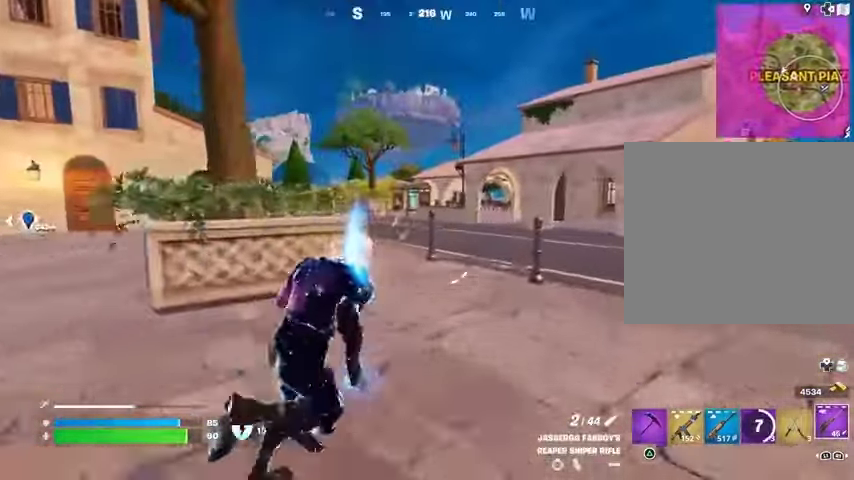
{"buttons": [], "left_stick": "down", "right_stick": "left", "events": [[200, "CROSS", "down"], [267, "CROSS", "up"], [267, "right_stick", "left"], [300, "L1", "down"], [400, "L1", "up"], [433, "left_stick", "down-right"], [500, "left_stick", "down"]]}
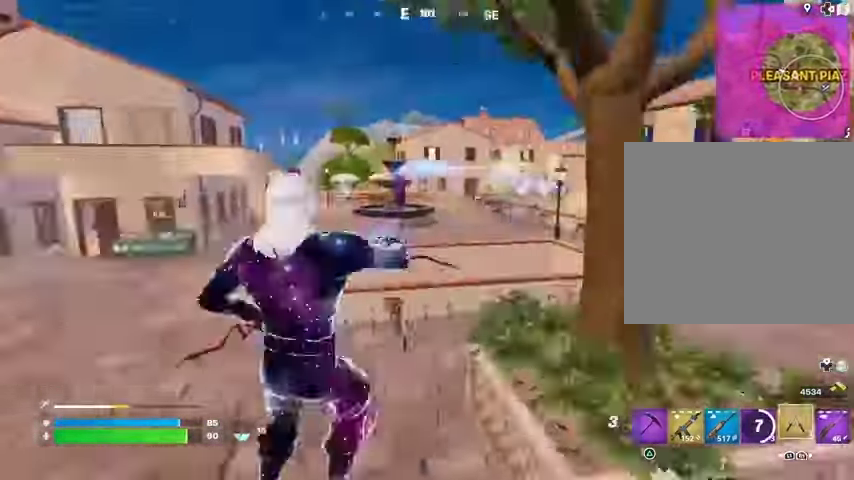
{"buttons": [], "left_stick": "left", "right_stick": "center", "events": [[67, "right_stick", "center"], [100, "left_stick", "down-left"], [167, "CROSS", "down"], [267, "CROSS", "up"], [400, "left_stick", "left"]]}
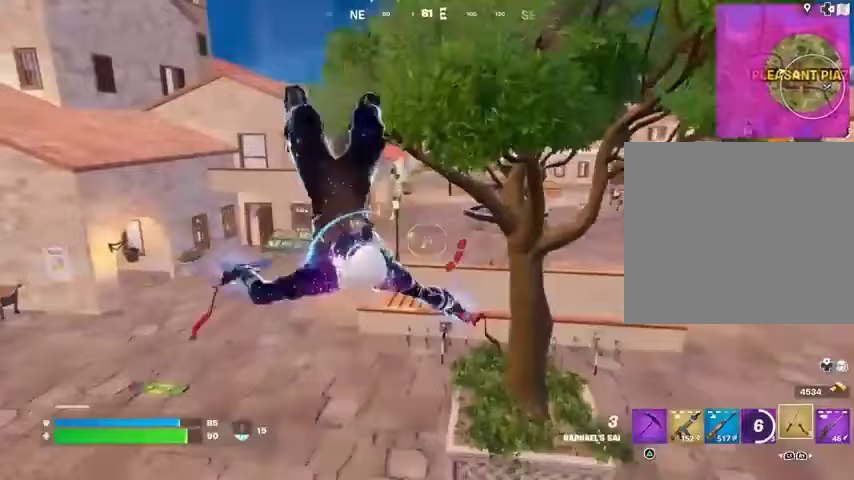
{"buttons": ["R1"], "left_stick": "left", "right_stick": "center", "events": [[433, "R1", "down"]]}
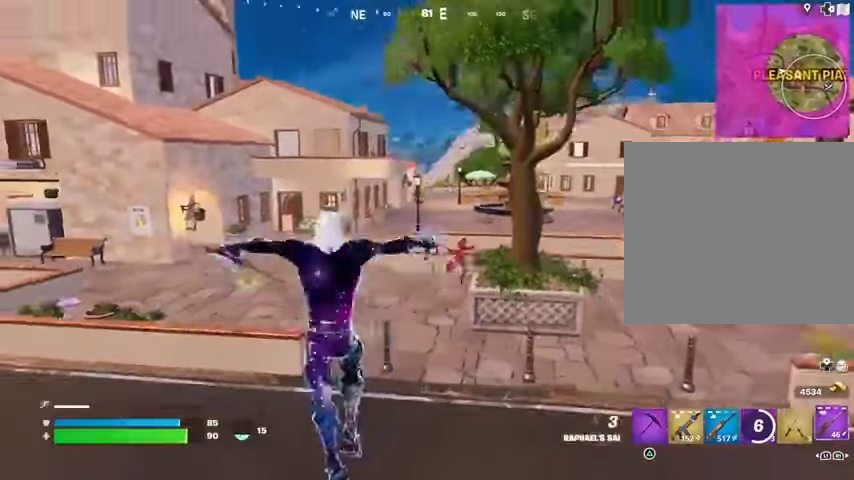
{"buttons": [], "left_stick": "left", "right_stick": "center", "events": [[33, "R1", "up"]]}
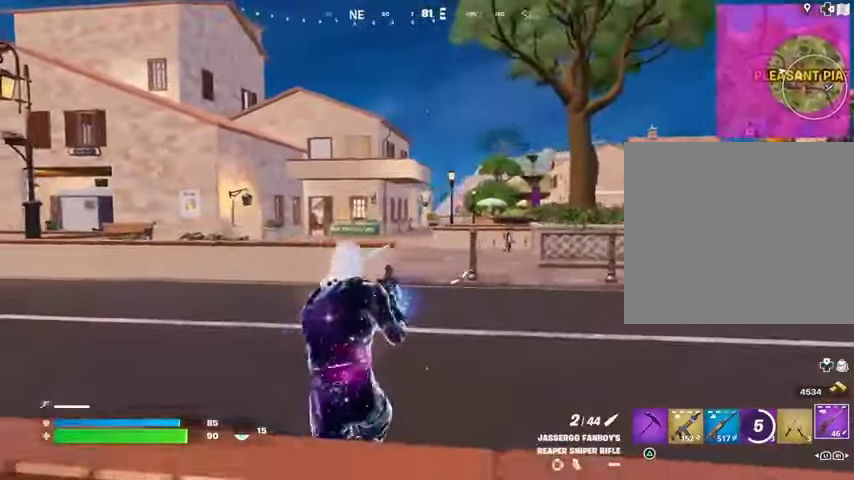
{"buttons": [], "left_stick": "up-left", "right_stick": "center", "events": [[367, "left_stick", "up-left"]]}
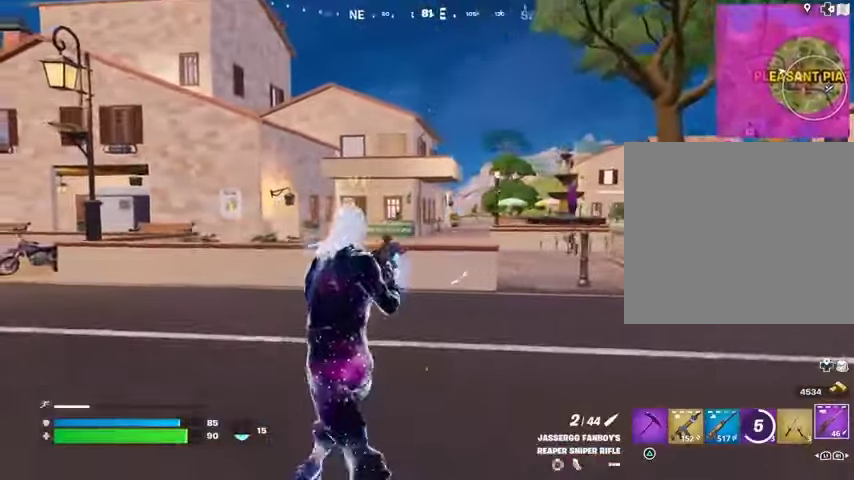
{"buttons": [], "left_stick": "up-left", "right_stick": "center", "events": [[133, "L1", "down"], [233, "L1", "up"]]}
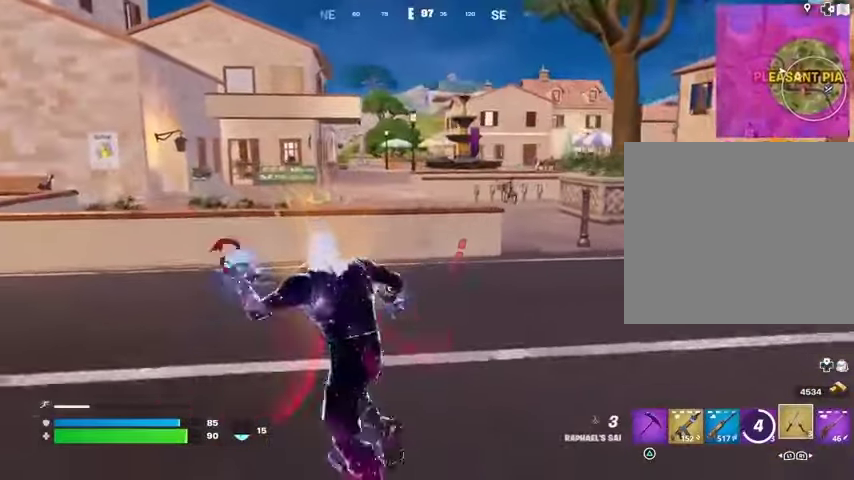
{"buttons": [], "left_stick": "up-right", "right_stick": "right", "events": [[367, "left_stick", "up"], [467, "left_stick", "up-right"], [467, "right_stick", "right"]]}
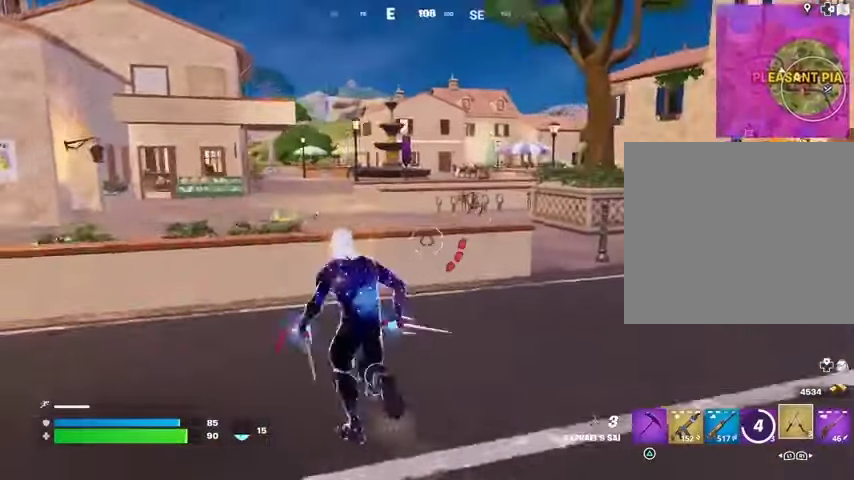
{"buttons": [], "left_stick": "left", "right_stick": "center", "events": [[67, "right_stick", "center"], [333, "left_stick", "left"]]}
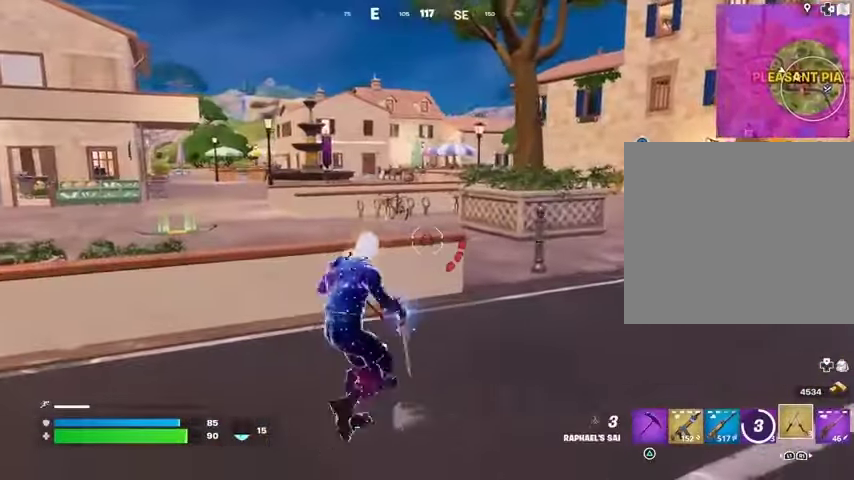
{"buttons": [], "left_stick": "up-left", "right_stick": "center", "events": [[300, "R1", "down"], [367, "R1", "up"], [500, "left_stick", "up-left"]]}